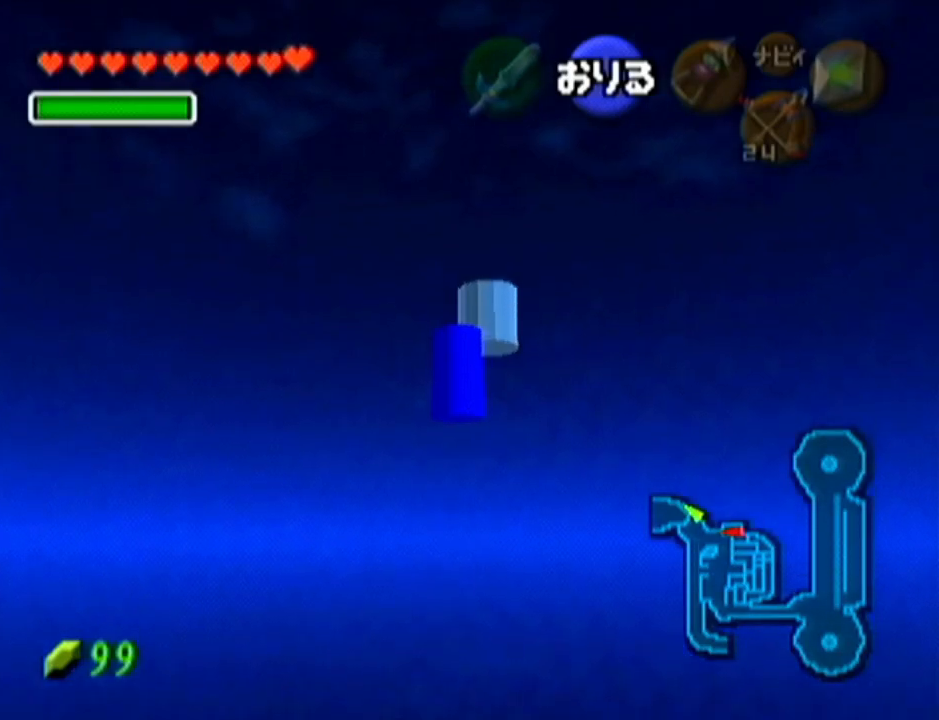
Gameplay with a controller (Nintendo layout); each line is a JSON object with the inputs held at the frame after it. "events" lists button and stick changes between this image and that frame as [ms after this image, input, new state], when the widget could be followed in between. Not read: L3 R3.
{"buttons": [], "left_stick": "up", "events": []}
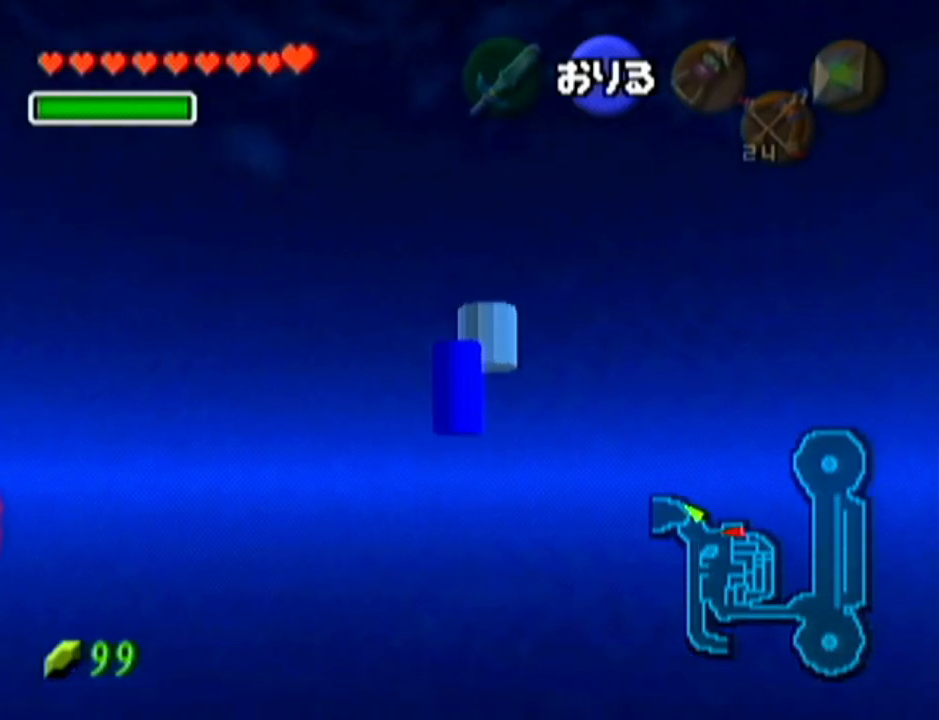
{"buttons": [], "left_stick": "up", "events": []}
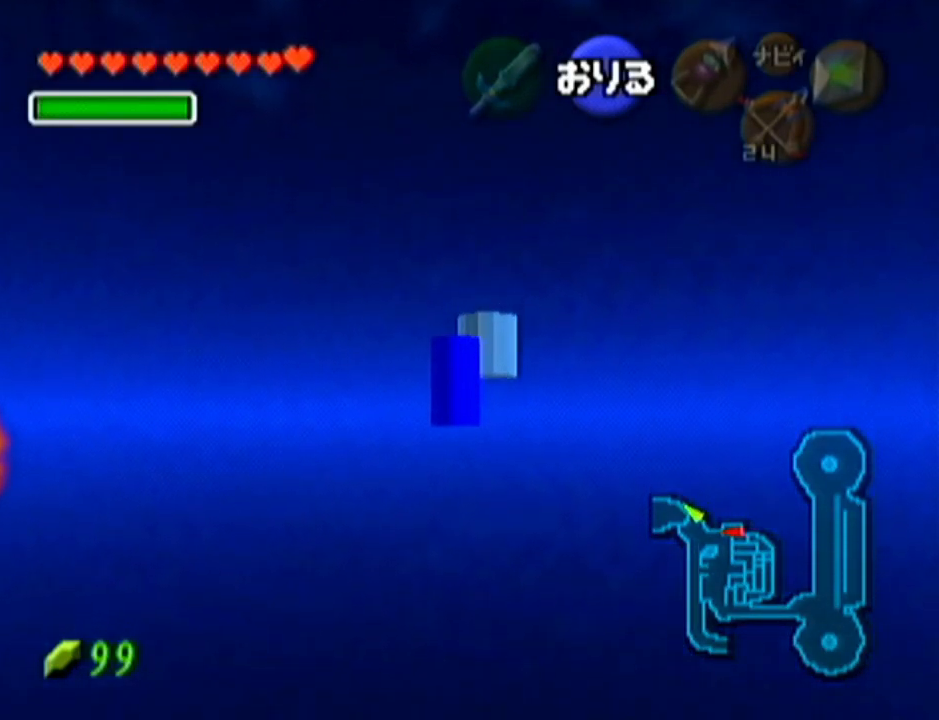
{"buttons": [], "left_stick": "center", "events": [[117, "left_stick", "center"]]}
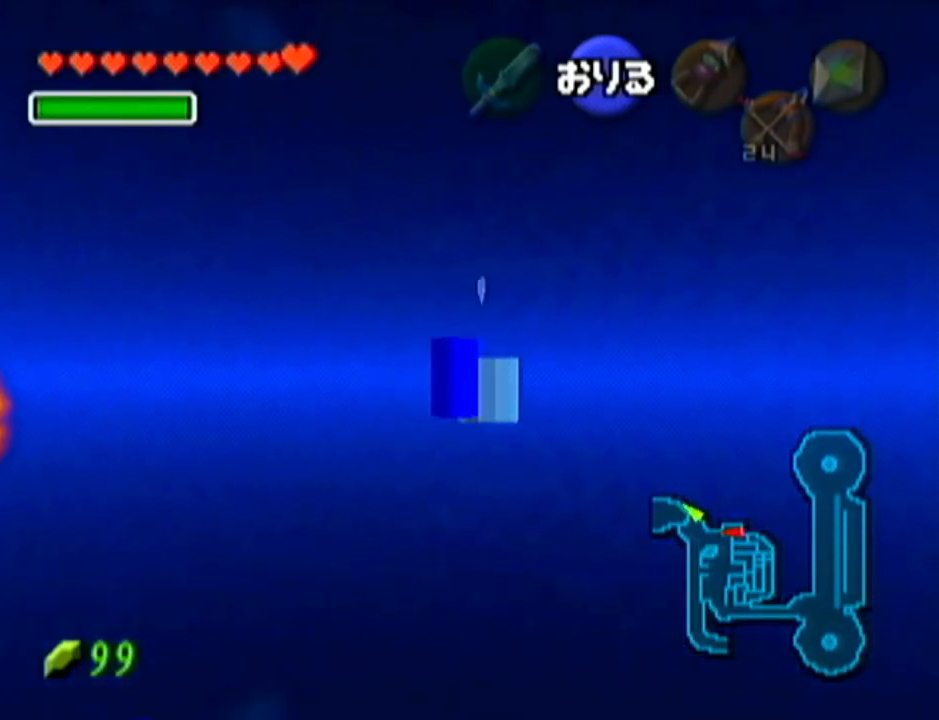
{"buttons": [], "left_stick": "center", "events": []}
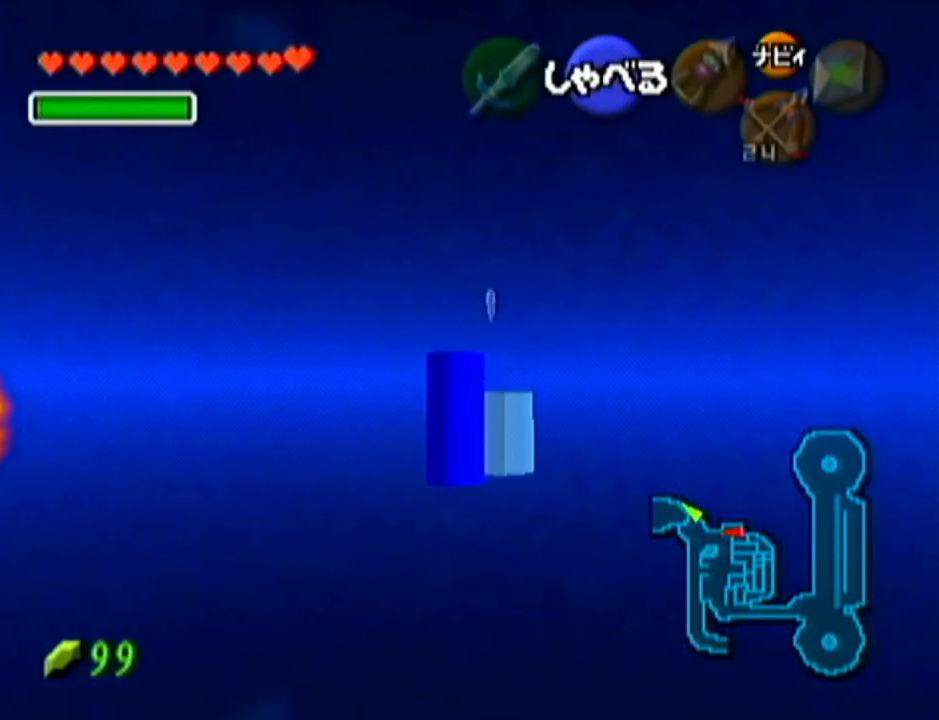
{"buttons": [], "left_stick": "center", "events": [[284, "C_LEFT", "down"], [434, "C_LEFT", "up"]]}
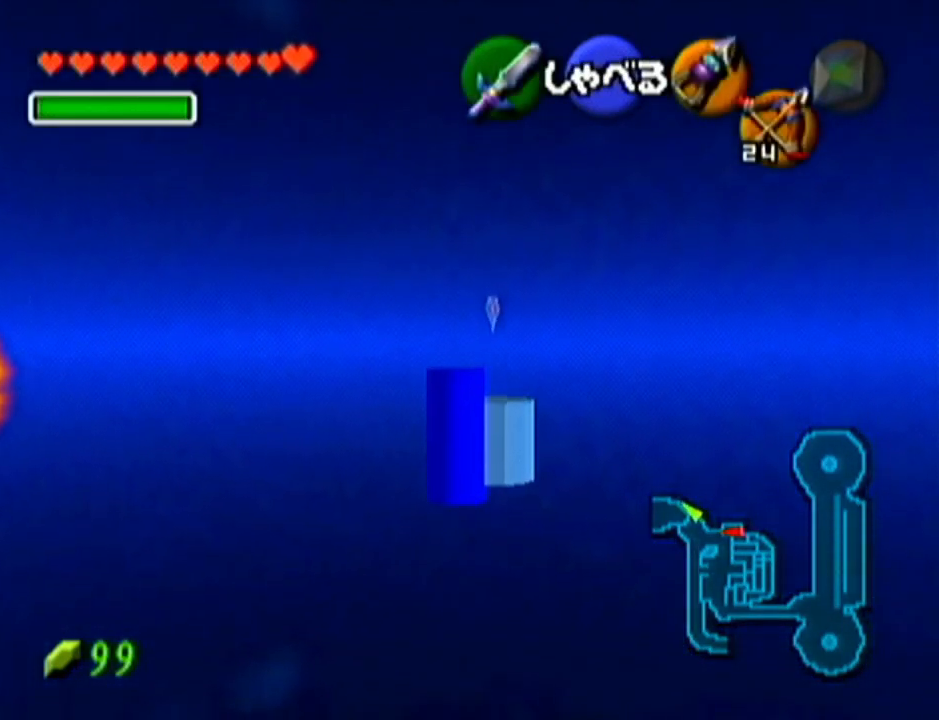
{"buttons": [], "left_stick": "right", "events": [[501, "left_stick", "right"]]}
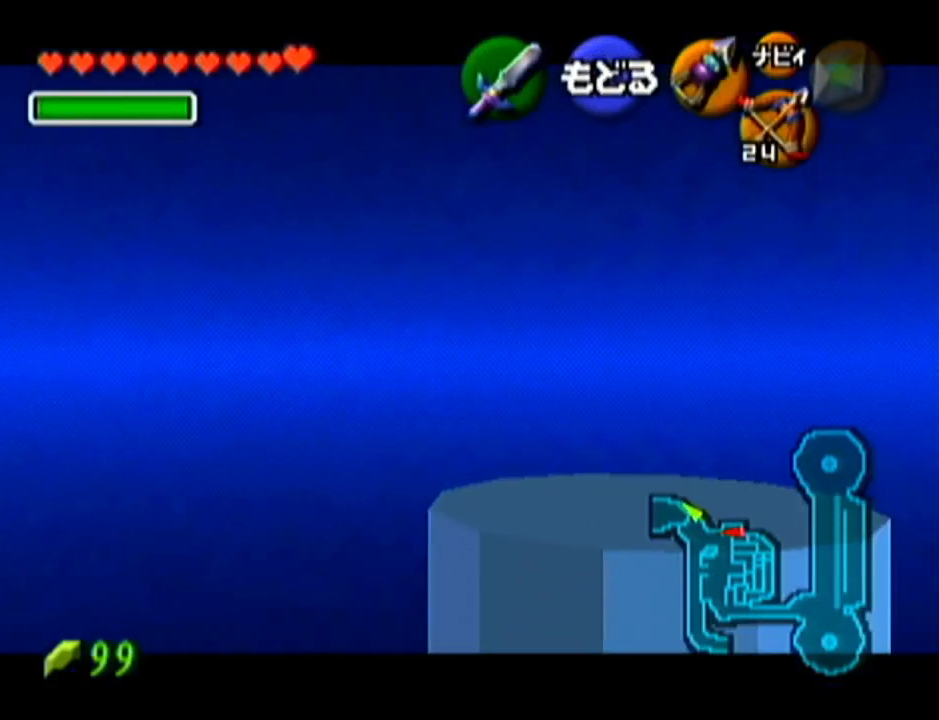
{"buttons": [], "left_stick": "right", "events": []}
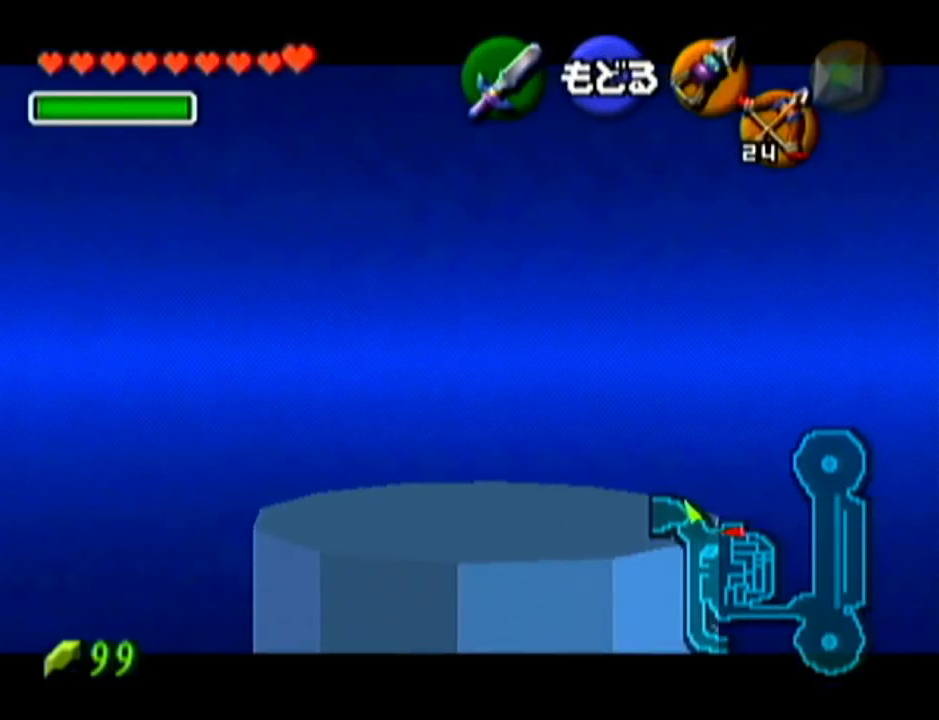
{"buttons": [], "left_stick": "center", "events": [[67, "left_stick", "center"], [250, "left_stick", "right"], [384, "left_stick", "center"]]}
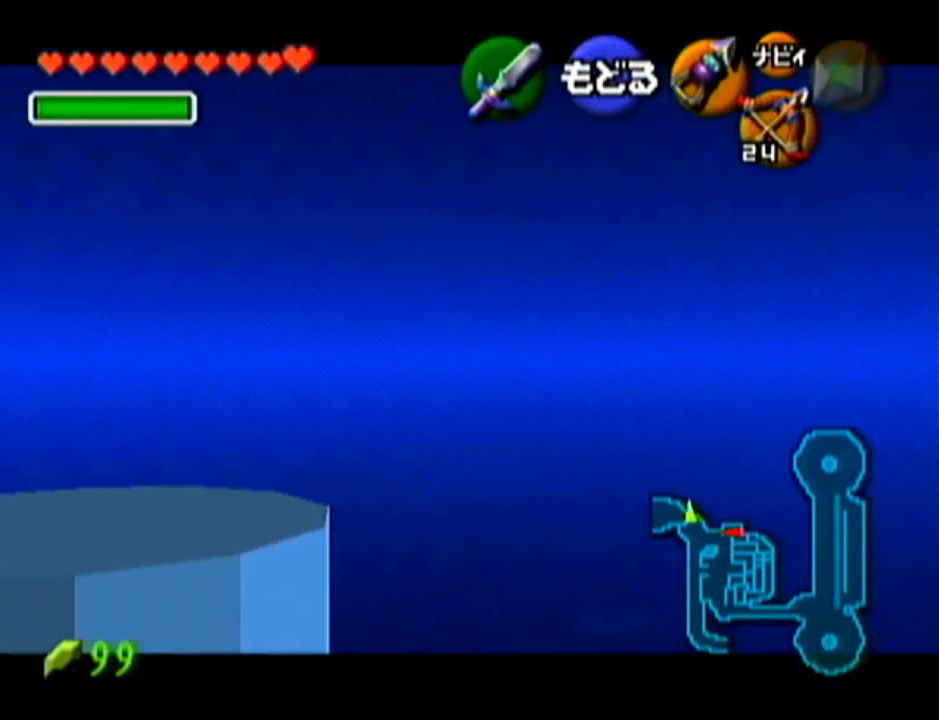
{"buttons": ["A"], "left_stick": "center", "events": [[66, "A", "down"], [133, "A", "up"], [217, "A", "down"], [250, "A", "up"], [317, "A", "down"], [350, "A", "up"], [450, "A", "down"], [467, "A", "up"], [500, "A", "down"]]}
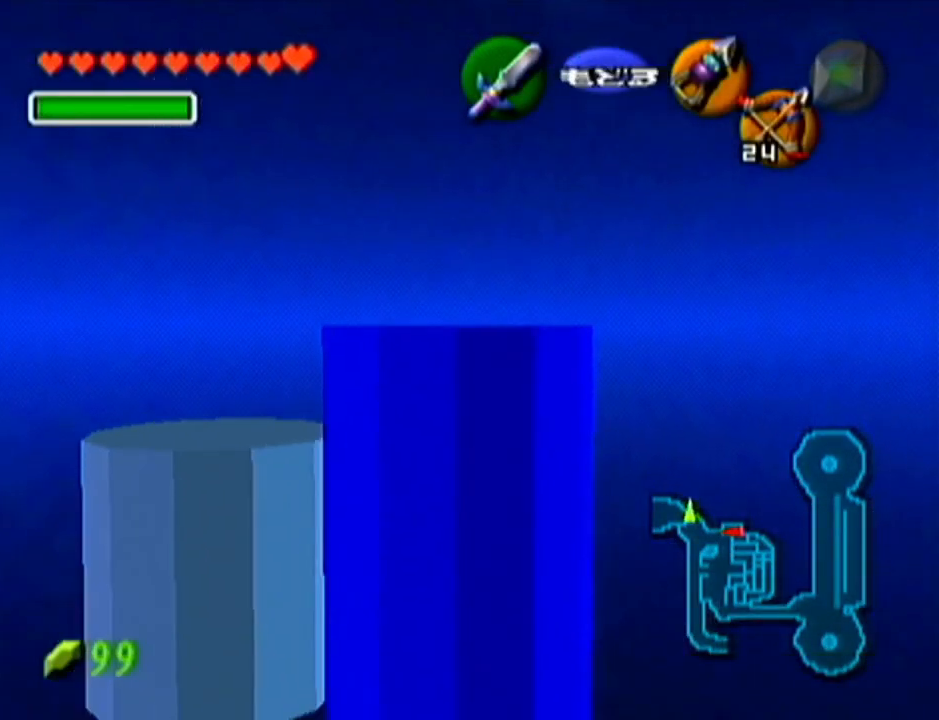
{"buttons": [], "left_stick": "center", "events": [[67, "A", "up"], [100, "A", "down"], [167, "A", "up"], [217, "A", "down"], [350, "A", "up"], [417, "A", "down"], [467, "A", "up"]]}
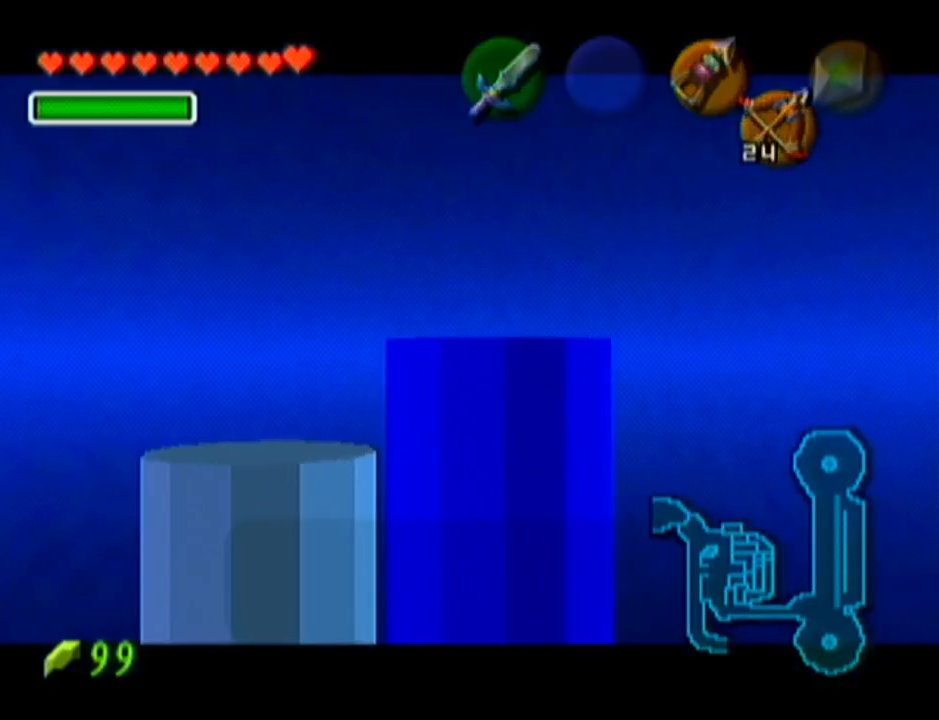
{"buttons": ["B"], "left_stick": "center", "events": [[166, "B", "down"], [183, "A", "down"], [217, "B", "up"], [250, "A", "up"], [250, "B", "down"], [317, "A", "down"], [383, "A", "up"], [417, "A", "down"], [417, "B", "up"], [467, "A", "up"], [467, "B", "down"]]}
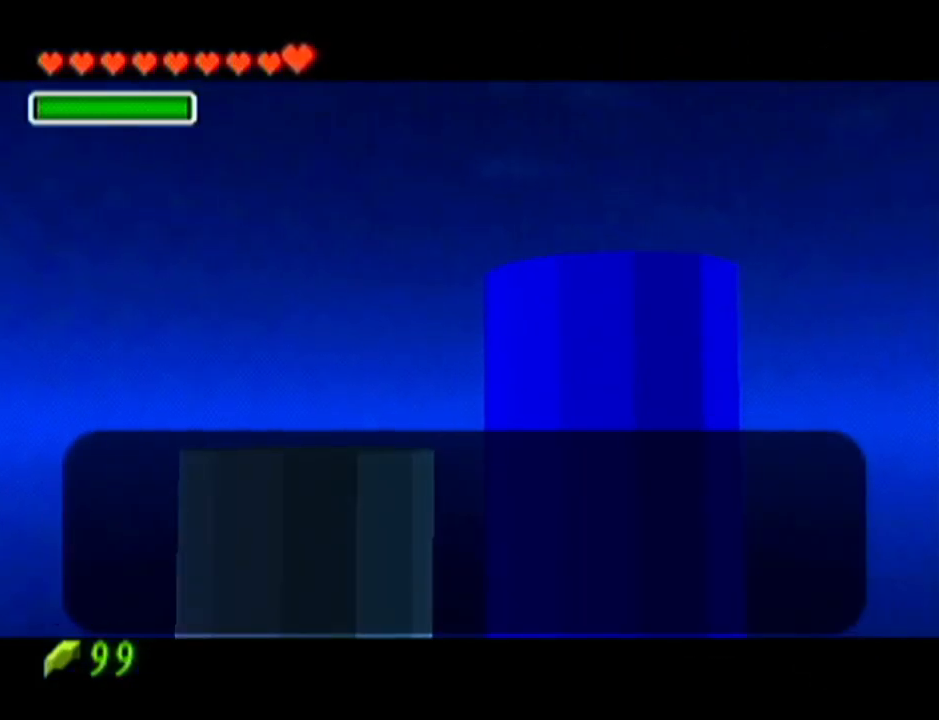
{"buttons": ["A"], "left_stick": "center", "events": [[34, "A", "down"], [34, "B", "up"], [67, "A", "up"], [67, "B", "down"], [167, "A", "down"], [167, "B", "up"], [184, "A", "up"], [184, "B", "down"], [250, "A", "down"], [250, "B", "up"], [317, "A", "up"], [317, "B", "down"], [384, "A", "down"], [384, "B", "up"], [417, "A", "up"], [434, "B", "down"], [501, "A", "down"], [501, "B", "up"]]}
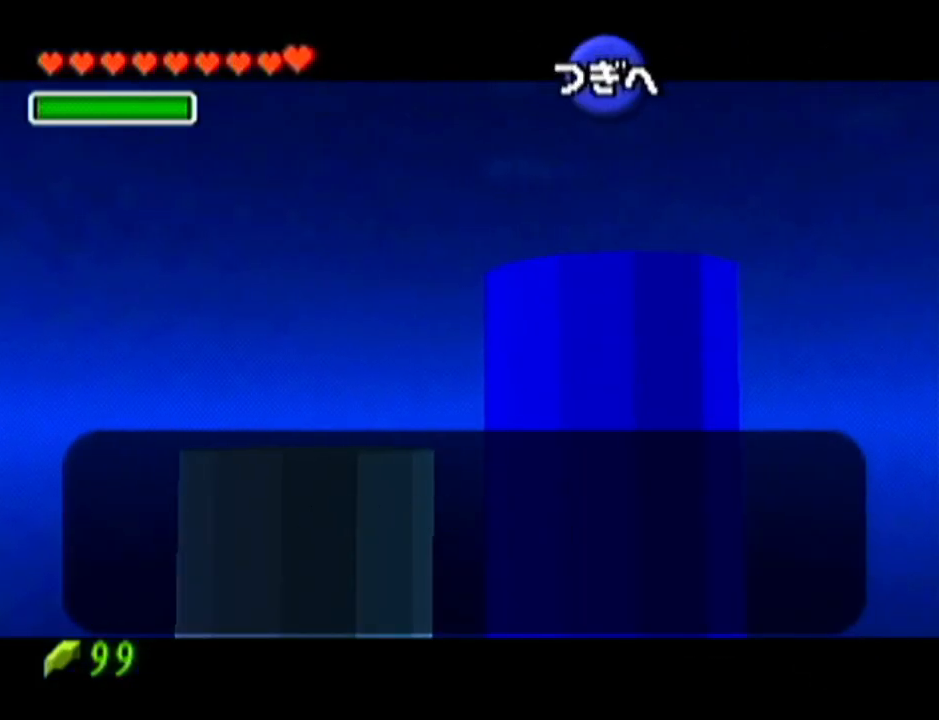
{"buttons": ["A"], "left_stick": "center", "events": [[66, "A", "up"], [66, "B", "down"], [133, "A", "down"], [133, "B", "up"], [183, "A", "up"], [183, "B", "down"], [217, "B", "up"], [250, "A", "down"], [283, "A", "up"], [283, "B", "down"], [350, "B", "up"], [383, "A", "down"], [433, "A", "up"], [433, "B", "down"], [467, "B", "up"], [500, "A", "down"]]}
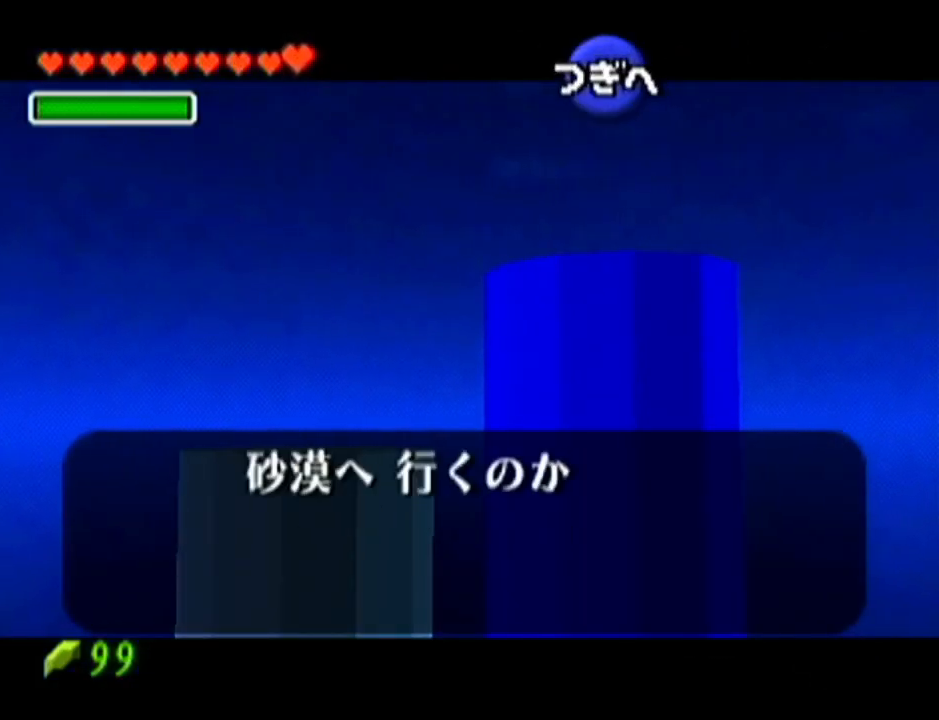
{"buttons": ["A", "Z"], "left_stick": "center", "events": [[67, "A", "up"], [67, "B", "down"], [100, "A", "down"], [100, "B", "up"], [167, "A", "up"], [184, "B", "down"], [217, "B", "up"], [250, "A", "down"], [284, "A", "up"], [284, "B", "down"], [350, "A", "down"], [350, "B", "up"], [434, "A", "up"], [434, "B", "down"], [467, "B", "up"], [501, "A", "down"], [501, "Z", "down"]]}
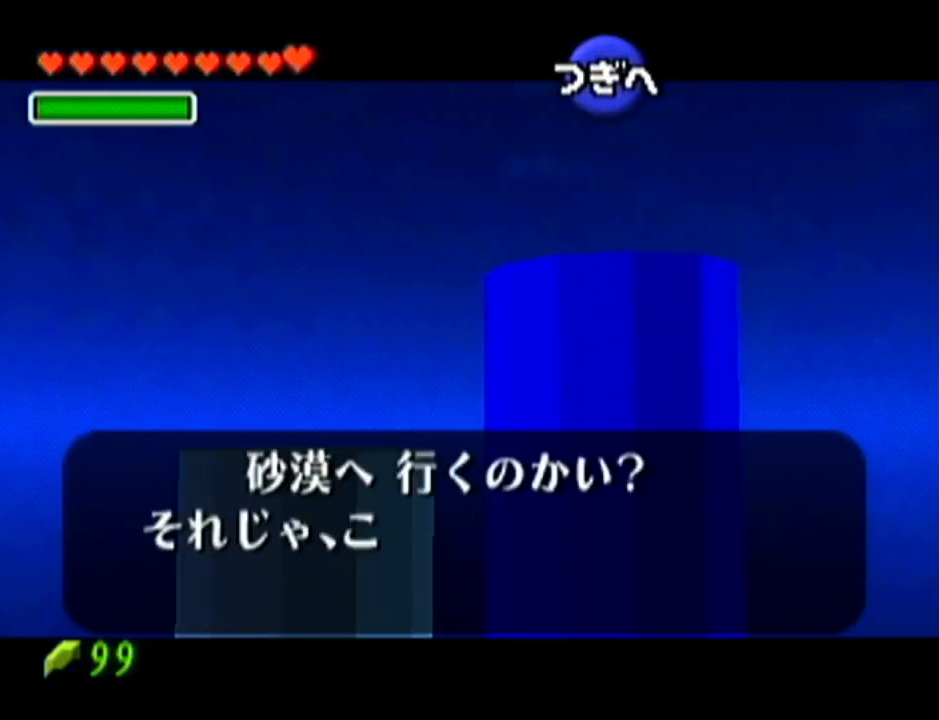
{"buttons": ["A", "Z"], "left_stick": "center", "events": [[66, "A", "up"], [66, "B", "down"], [66, "Z", "up"], [133, "A", "down"], [133, "B", "up"], [183, "A", "up"], [183, "B", "down"], [217, "B", "up"], [250, "A", "down"], [317, "A", "up"], [317, "B", "down"], [350, "B", "up"], [350, "Z", "down"], [383, "A", "down"], [400, "Z", "up"], [433, "A", "up"], [433, "B", "down"], [467, "B", "up"], [467, "Z", "down"], [500, "A", "down"]]}
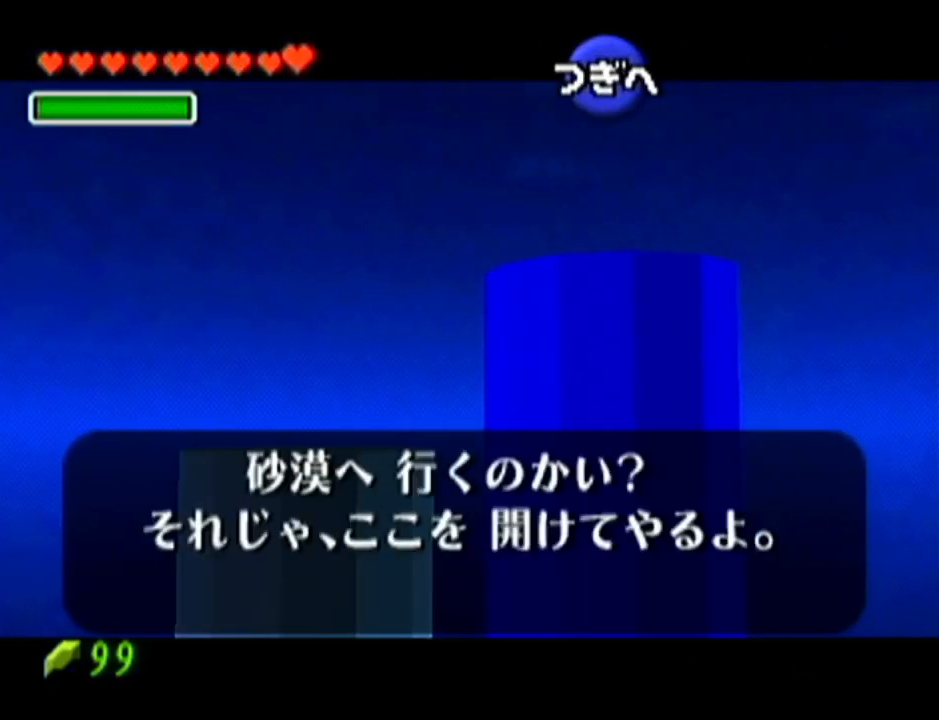
{"buttons": ["A", "Z"], "left_stick": "center", "events": [[34, "A", "up"], [34, "Z", "up"], [67, "B", "down"], [100, "Z", "down"], [134, "A", "down"], [134, "B", "up"], [184, "A", "up"], [184, "B", "down"], [184, "Z", "up"], [217, "B", "up"], [217, "Z", "down"], [250, "A", "down"], [317, "A", "up"], [317, "B", "down"], [317, "Z", "up"], [351, "Z", "down"], [384, "A", "down"], [384, "B", "up"], [434, "A", "up"], [434, "B", "down"], [467, "B", "up"], [501, "A", "down"]]}
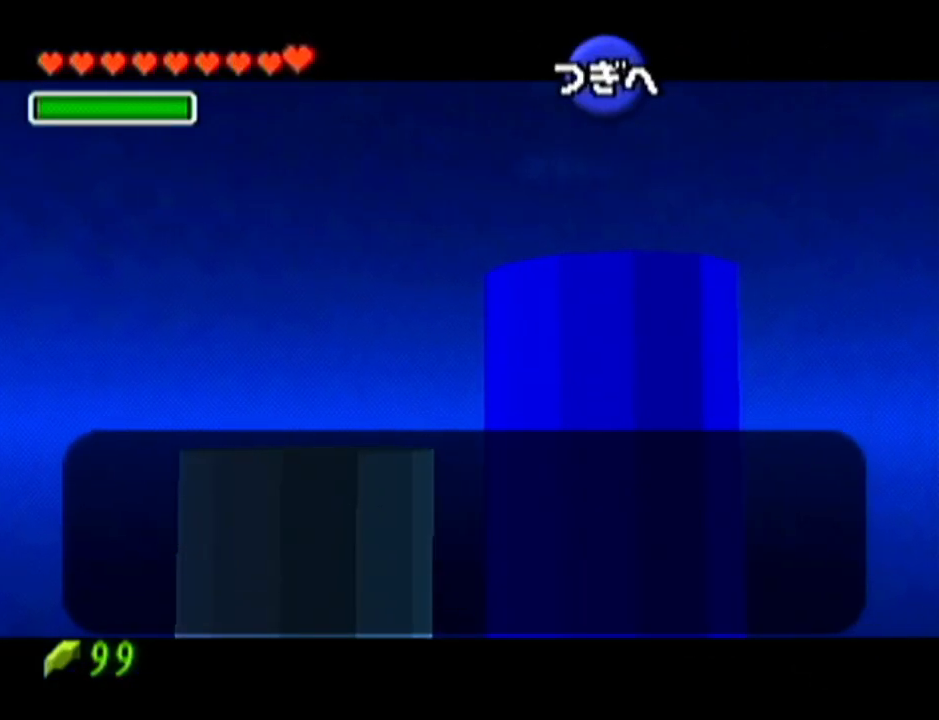
{"buttons": ["A"], "left_stick": "center", "events": [[33, "A", "up"], [33, "B", "down"], [100, "A", "down"], [100, "B", "up"], [166, "A", "up"], [166, "B", "down"], [166, "Z", "up"], [183, "B", "up"], [183, "Z", "down"], [217, "A", "down"], [250, "Z", "up"], [283, "A", "up"], [350, "A", "down"], [400, "A", "up"], [467, "A", "down"]]}
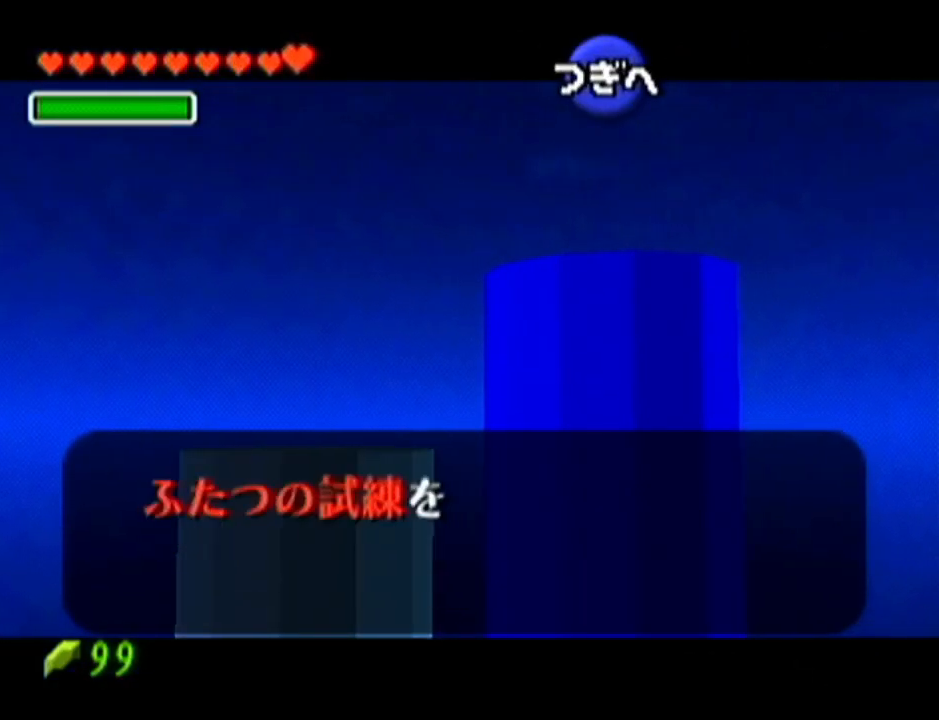
{"buttons": ["A", "Z"], "left_stick": "center", "events": [[34, "A", "up"], [34, "B", "down"], [134, "A", "down"], [134, "B", "up"], [134, "Z", "down"], [167, "A", "up"], [167, "Z", "up"], [184, "B", "down"], [217, "Z", "down"], [250, "A", "down"], [250, "B", "up"], [317, "A", "up"], [317, "B", "down"], [384, "A", "down"], [384, "B", "up"], [434, "A", "up"], [434, "B", "down"], [467, "Z", "up"], [501, "A", "down"], [501, "B", "up"], [501, "Z", "down"]]}
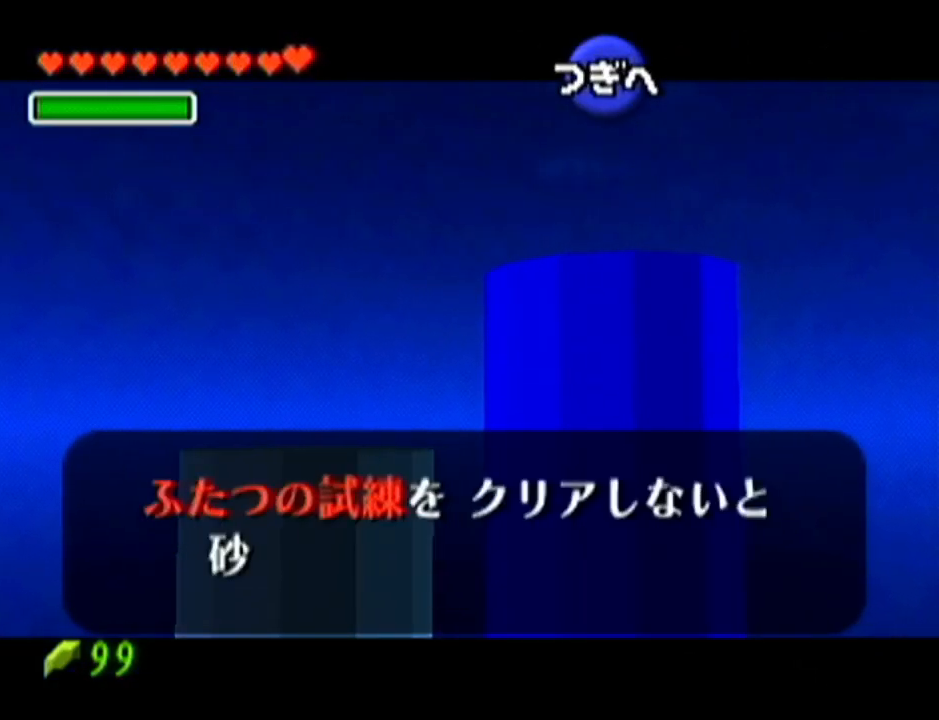
{"buttons": ["Z"], "left_stick": "center", "events": [[100, "A", "up"], [100, "B", "down"], [100, "Z", "up"], [116, "B", "up"], [150, "A", "down"], [150, "Z", "down"], [183, "A", "up"], [217, "B", "down"], [217, "Z", "up"], [250, "A", "down"], [250, "B", "up"], [250, "Z", "down"], [317, "A", "up"], [350, "B", "down"], [350, "Z", "up"], [383, "B", "up"], [383, "Z", "down"], [417, "A", "down"], [433, "A", "up"], [433, "B", "down"], [433, "Z", "up"], [483, "Z", "down"], [500, "B", "up"]]}
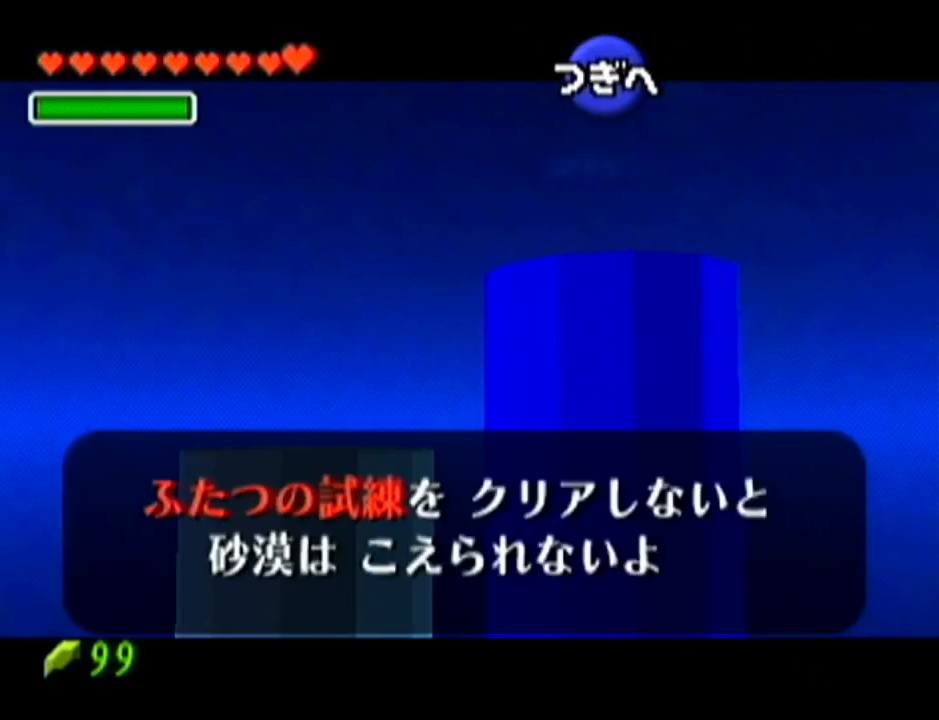
{"buttons": ["Z"], "left_stick": "center", "events": [[34, "A", "down"], [100, "A", "up"], [100, "B", "down"], [117, "A", "down"], [117, "B", "up"], [184, "A", "up"], [184, "B", "down"], [250, "A", "down"], [250, "B", "up"], [334, "A", "up"], [334, "B", "down"], [334, "Z", "up"], [384, "B", "up"], [384, "Z", "down"], [401, "A", "down"], [434, "A", "up"], [467, "B", "down"], [467, "Z", "up"], [501, "B", "up"], [501, "Z", "down"]]}
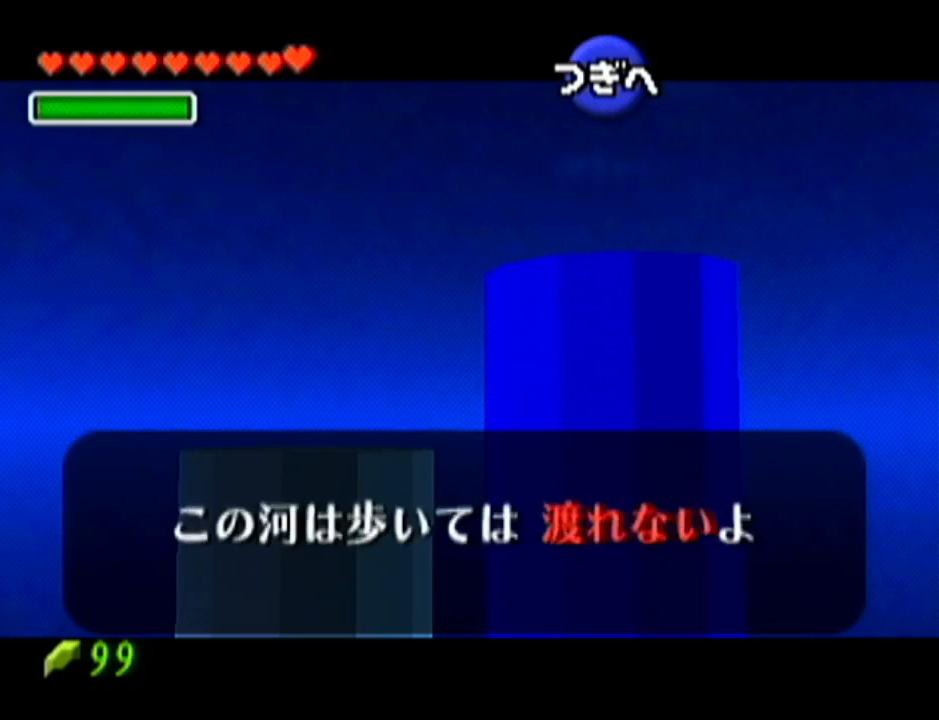
{"buttons": [], "left_stick": "center", "events": [[33, "A", "down"], [33, "Z", "up"], [100, "A", "up"], [100, "B", "down"], [100, "Z", "down"], [116, "B", "up"], [166, "A", "down"], [217, "A", "up"], [250, "Z", "up"], [433, "A", "down"], [467, "A", "up"]]}
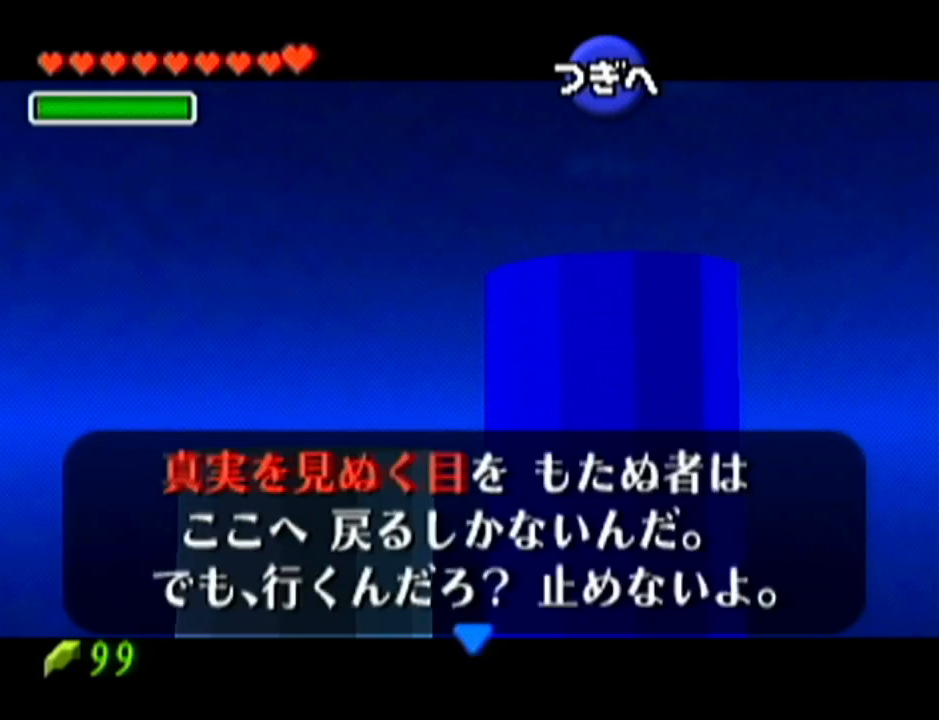
{"buttons": [], "left_stick": "down", "events": [[84, "A", "down"], [150, "A", "up"], [250, "A", "down"], [334, "A", "up"], [334, "left_stick", "down"]]}
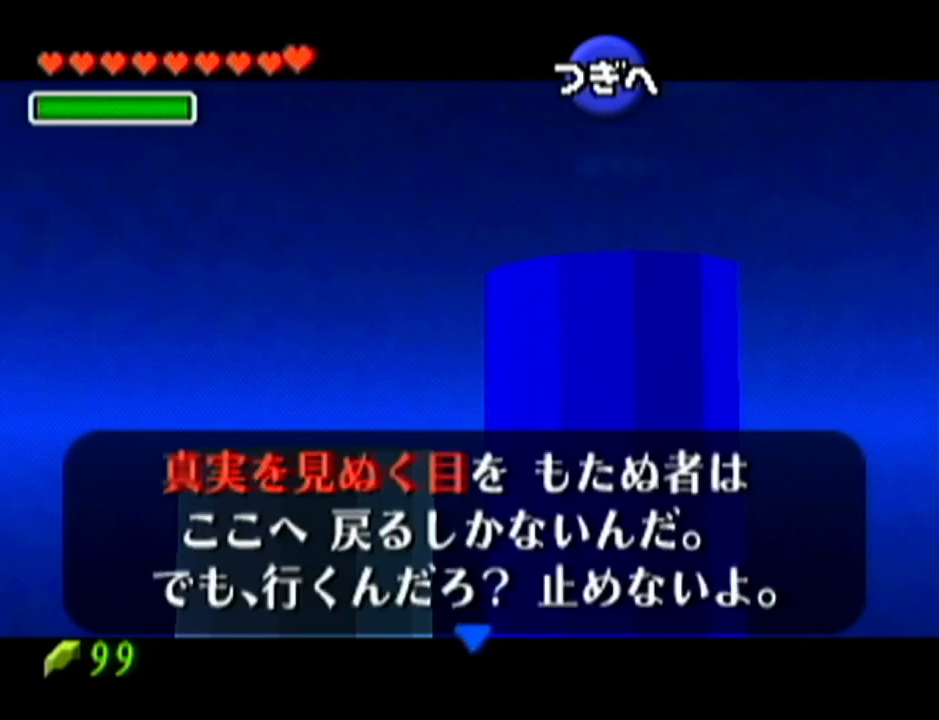
{"buttons": [], "left_stick": "down", "events": []}
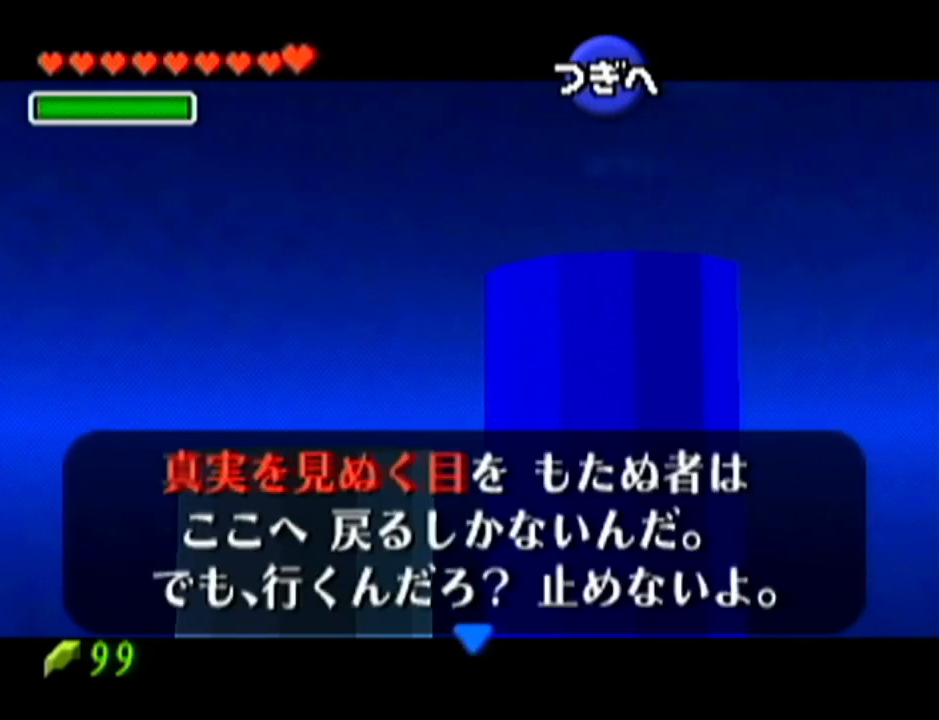
{"buttons": [], "left_stick": "down", "events": []}
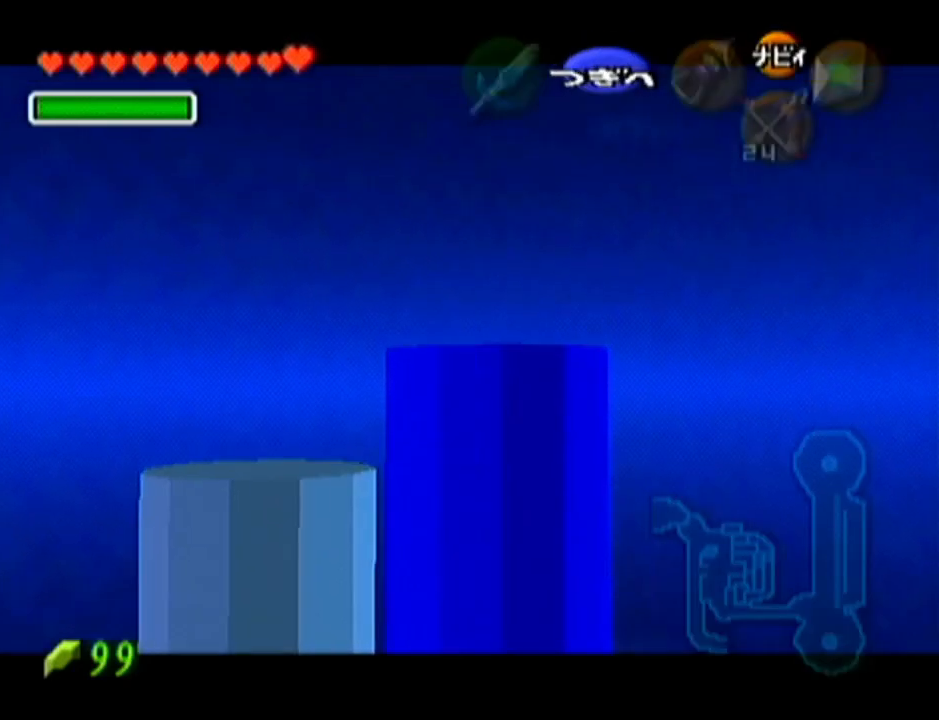
{"buttons": [], "left_stick": "down", "events": []}
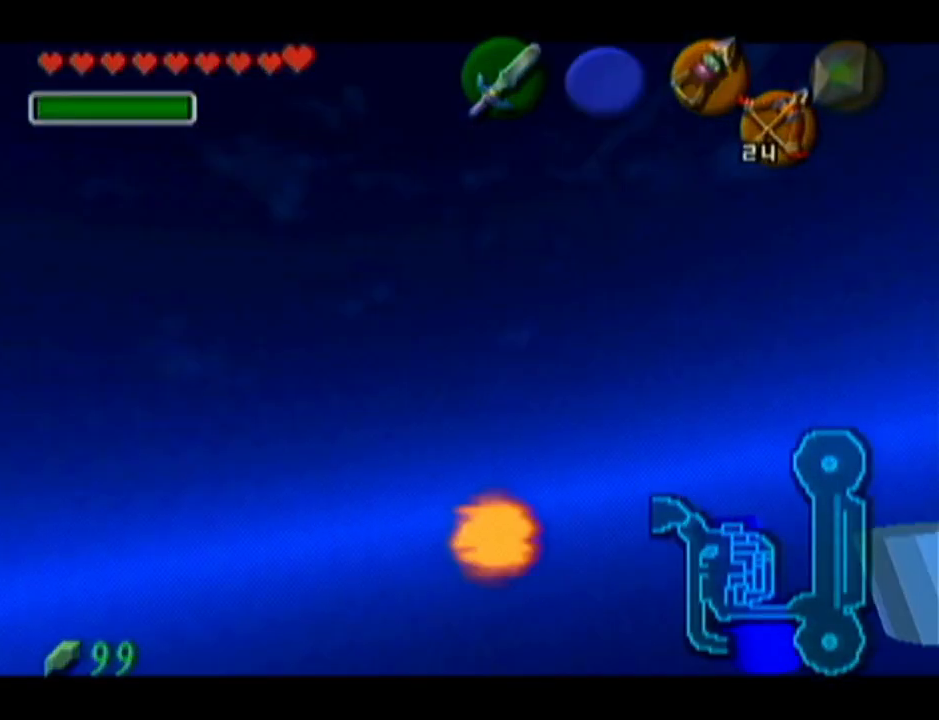
{"buttons": [], "left_stick": "center", "events": [[300, "left_stick", "center"]]}